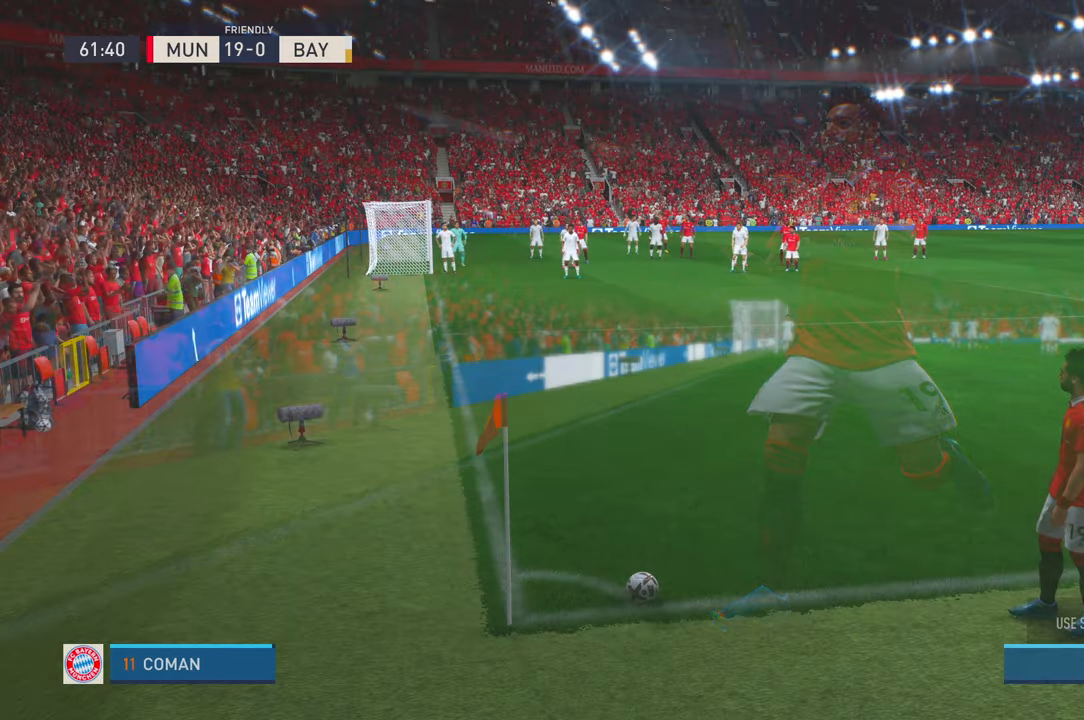
Gameplay with a controller (Xbox layout); each line is a JSON object with the inputs held at the frame after it (dt_ms = milliseconds from this image to that frame). "events" lists button and stick changes between this image and that frame as [ms after this image, input, new state], when the widget could be followed in between. Not read: B L3 R3 SELECT START X.
{"dt_ms": 500, "buttons": [], "left_stick": "center", "right_stick": "center", "events": []}
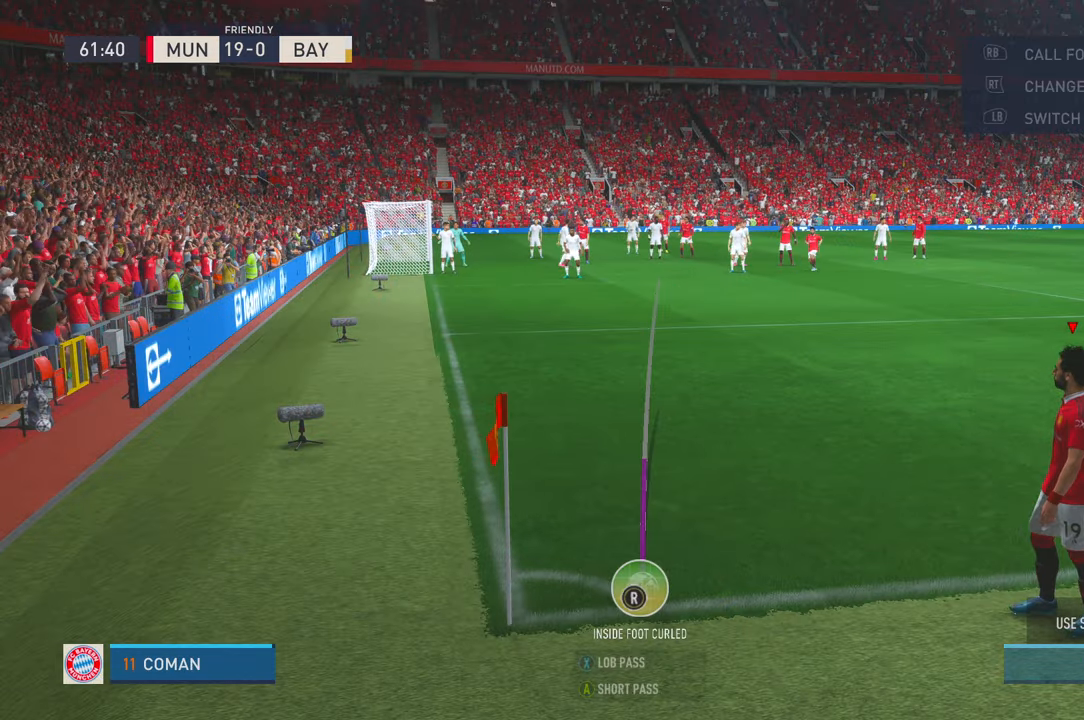
{"dt_ms": 500, "buttons": [], "left_stick": "center", "right_stick": "center", "events": []}
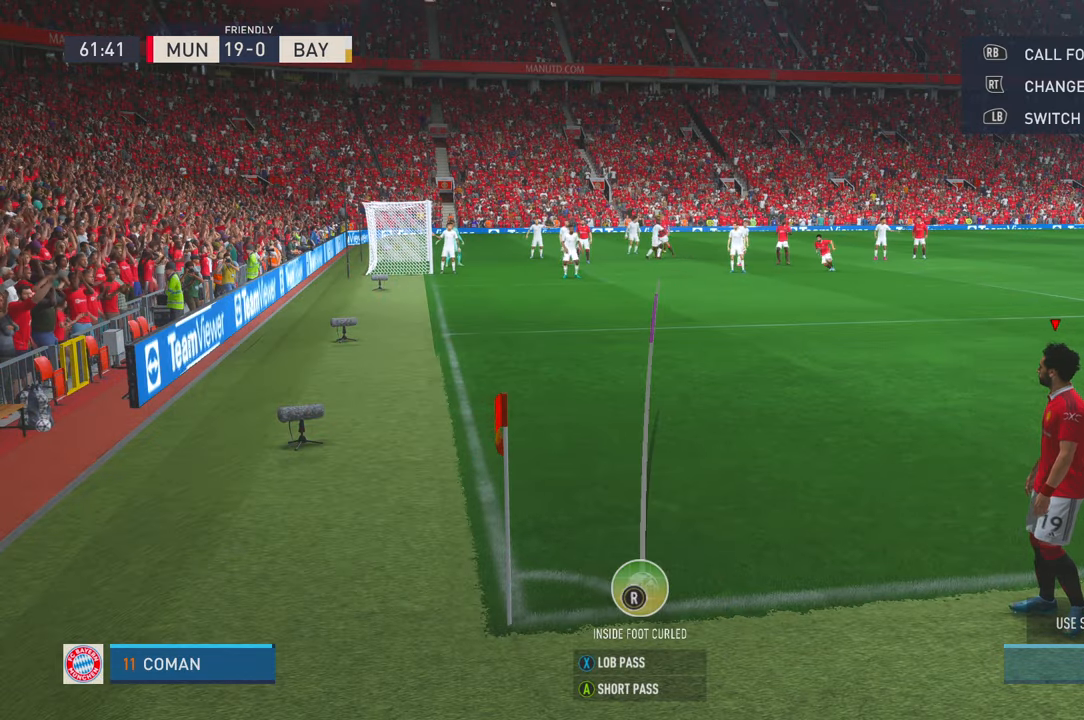
{"dt_ms": 500, "buttons": [], "left_stick": "center", "right_stick": "center", "events": []}
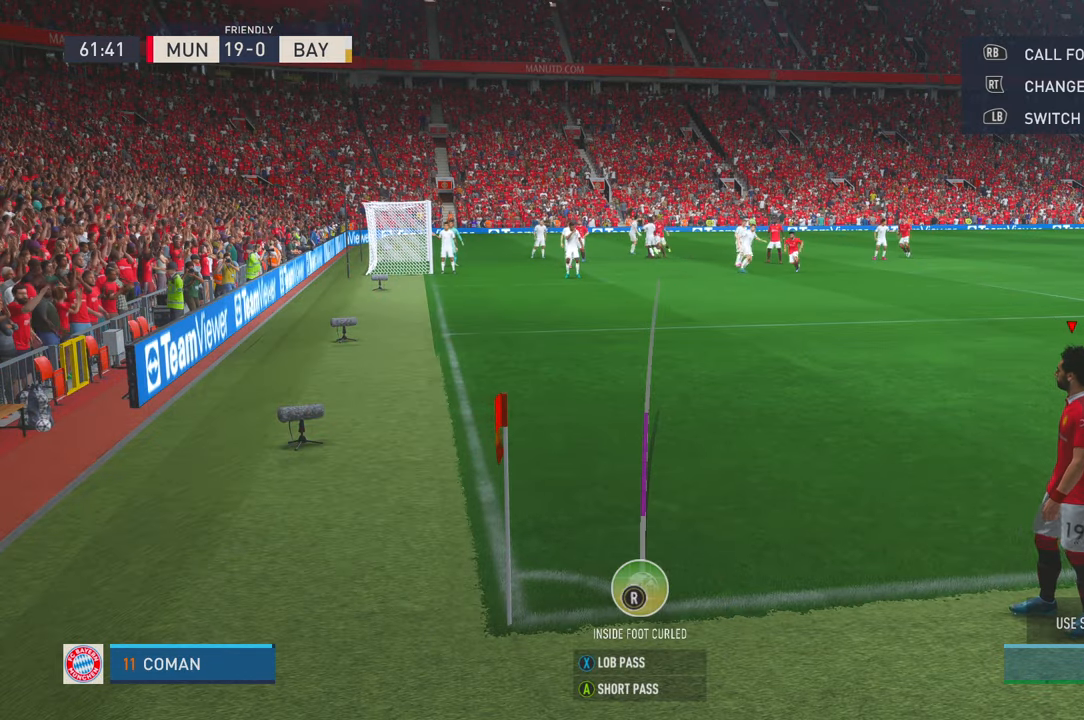
{"dt_ms": 500, "buttons": [], "left_stick": "center", "right_stick": "center", "events": []}
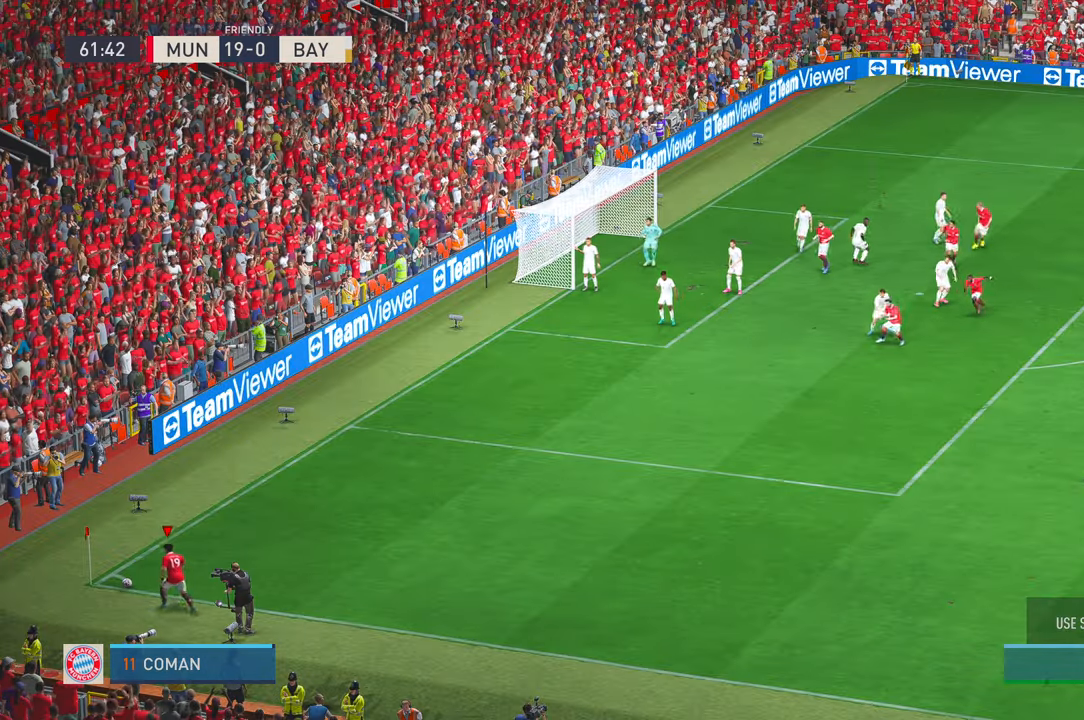
{"dt_ms": 500, "buttons": [], "left_stick": "center", "right_stick": "center", "events": []}
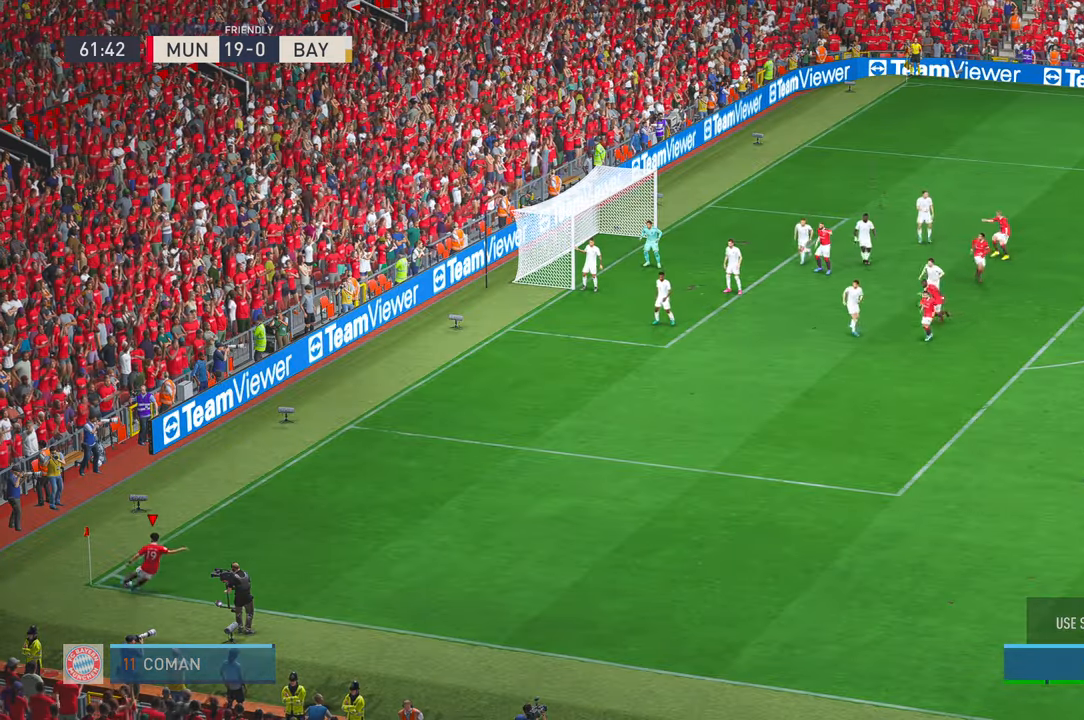
{"dt_ms": 500, "buttons": [], "left_stick": "up", "right_stick": "center", "events": [[283, "left_stick", "up"]]}
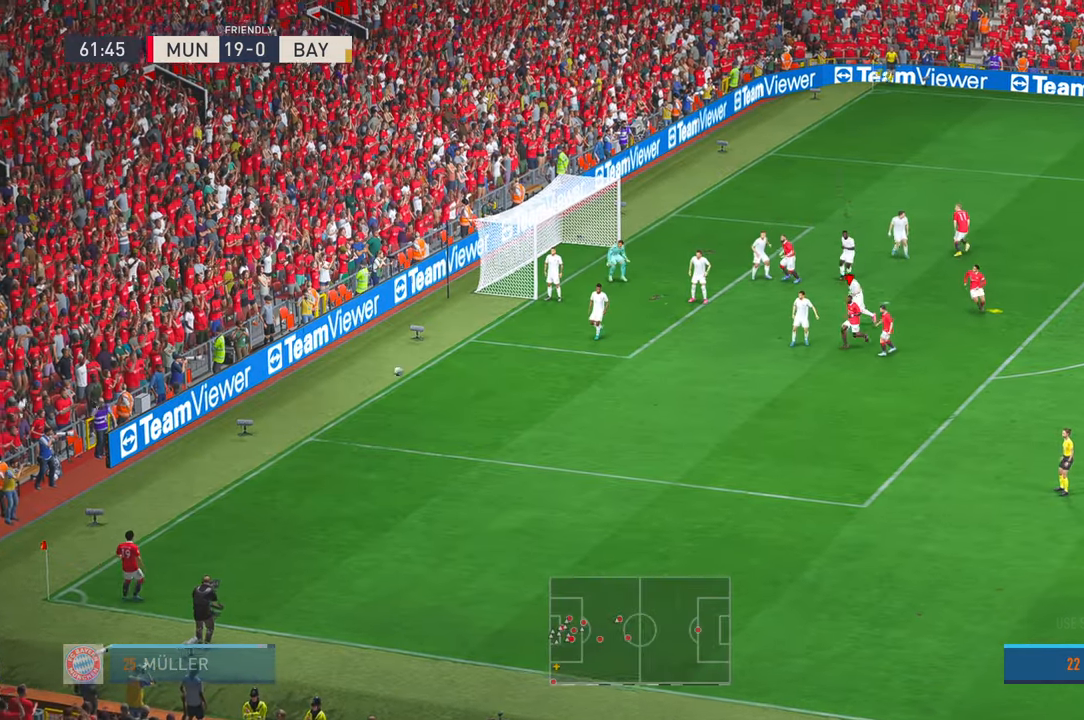
{"dt_ms": 500, "buttons": [], "left_stick": "up", "right_stick": "center", "events": []}
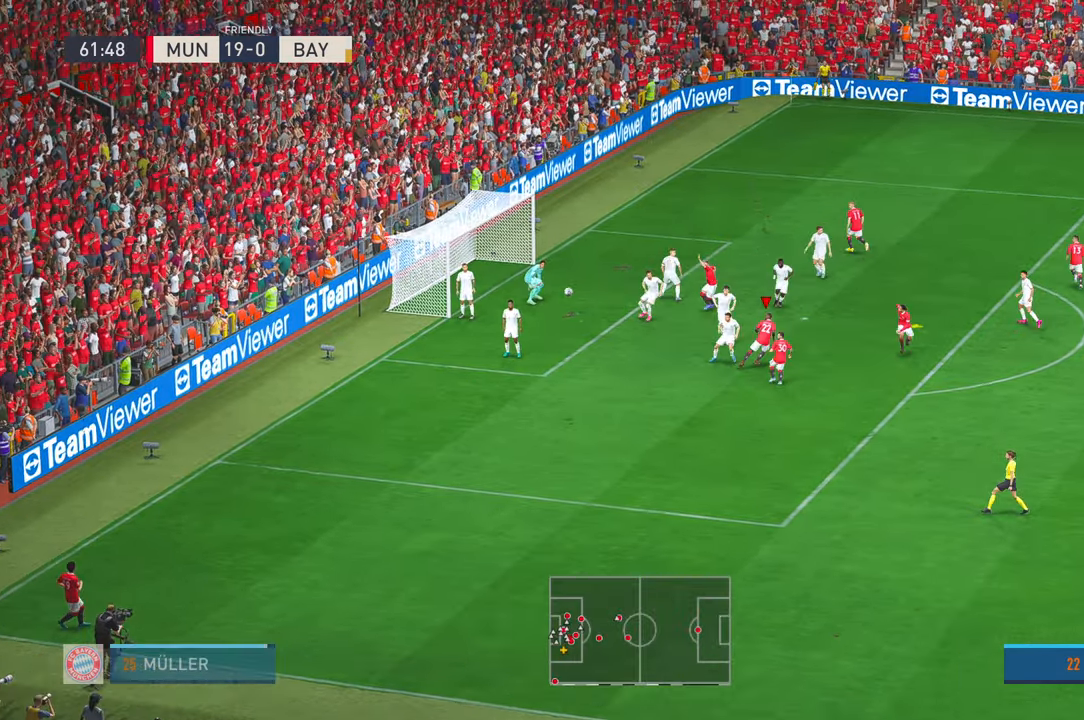
{"dt_ms": 1000, "buttons": [], "left_stick": "up-left", "right_stick": "center"}
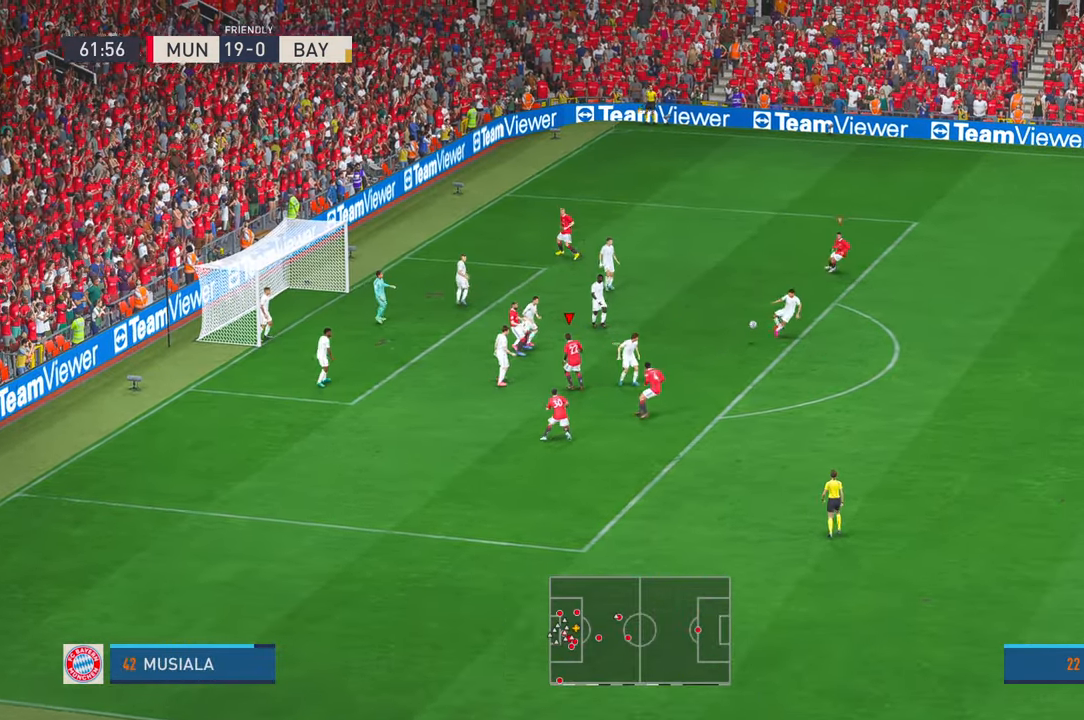
{"dt_ms": 500, "buttons": ["R2"], "left_stick": "down", "right_stick": "center", "events": [[116, "R2", "down"], [250, "left_stick", "left"], [483, "left_stick", "down"]]}
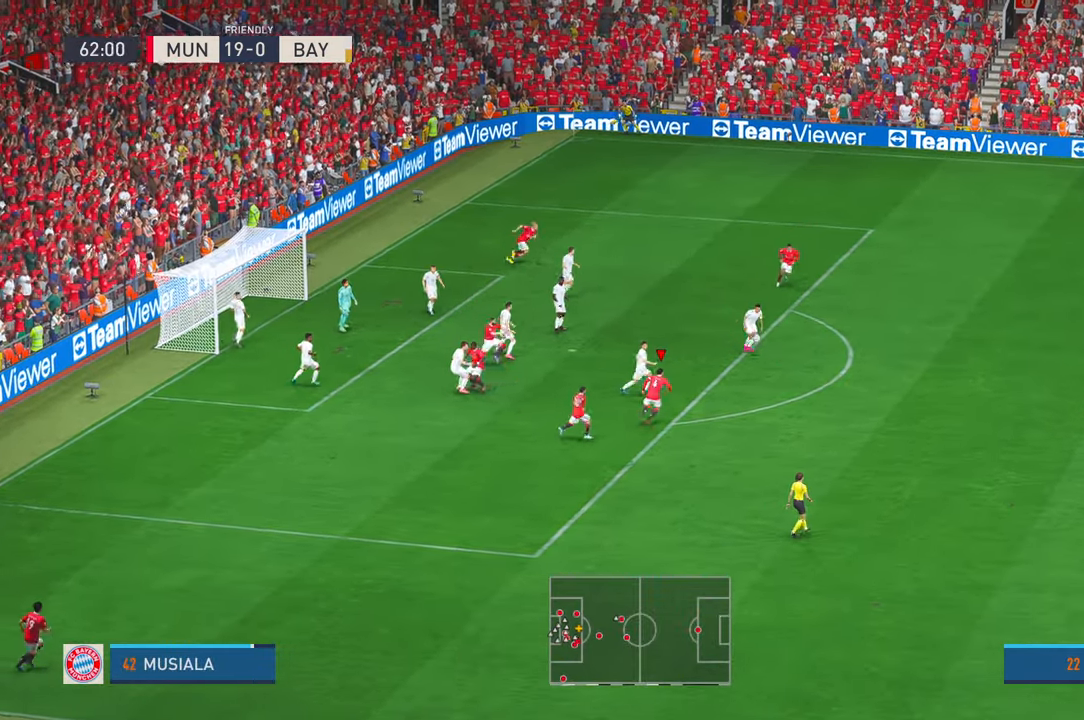
{"dt_ms": 500, "buttons": ["R2"], "left_stick": "up-right", "right_stick": "center", "events": [[183, "left_stick", "right"], [400, "left_stick", "up-right"]]}
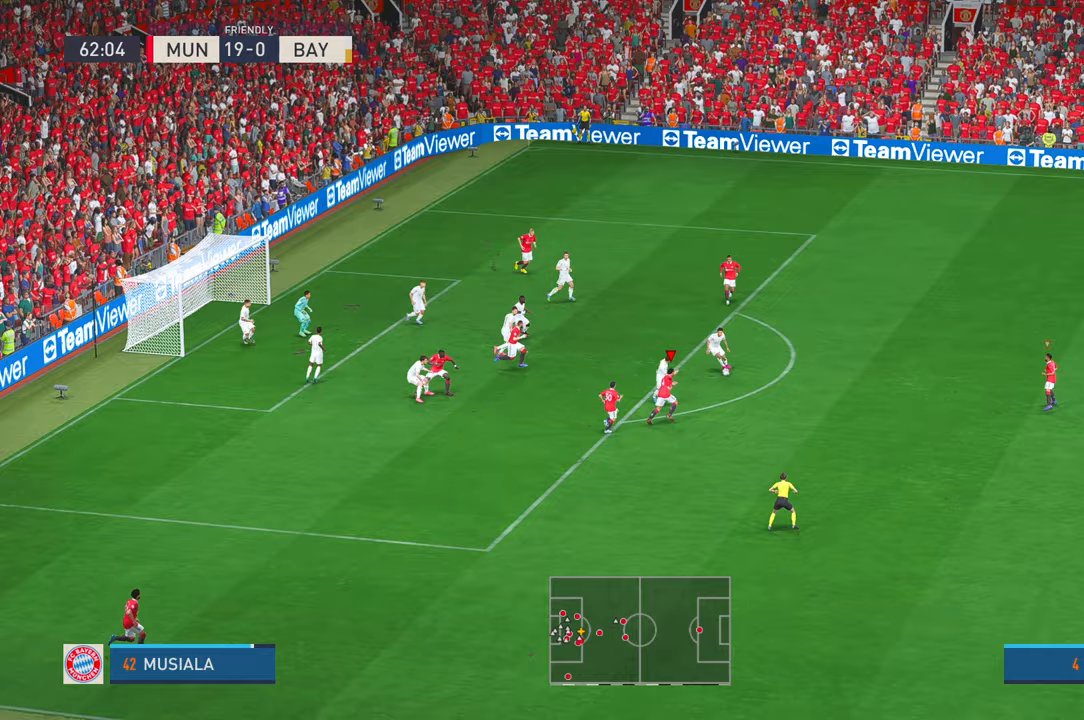
{"dt_ms": 1000, "buttons": ["R2"], "left_stick": "down-left", "right_stick": "center"}
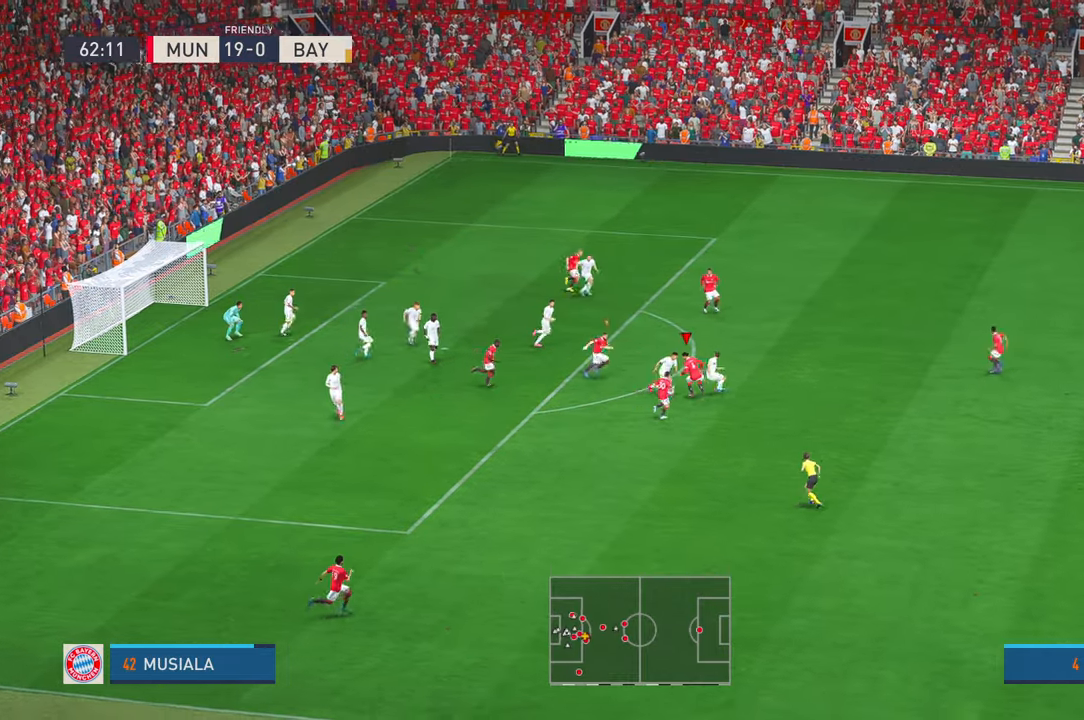
{"dt_ms": 500, "buttons": ["R2"], "left_stick": "center", "right_stick": "center", "events": [[150, "left_stick", "center"]]}
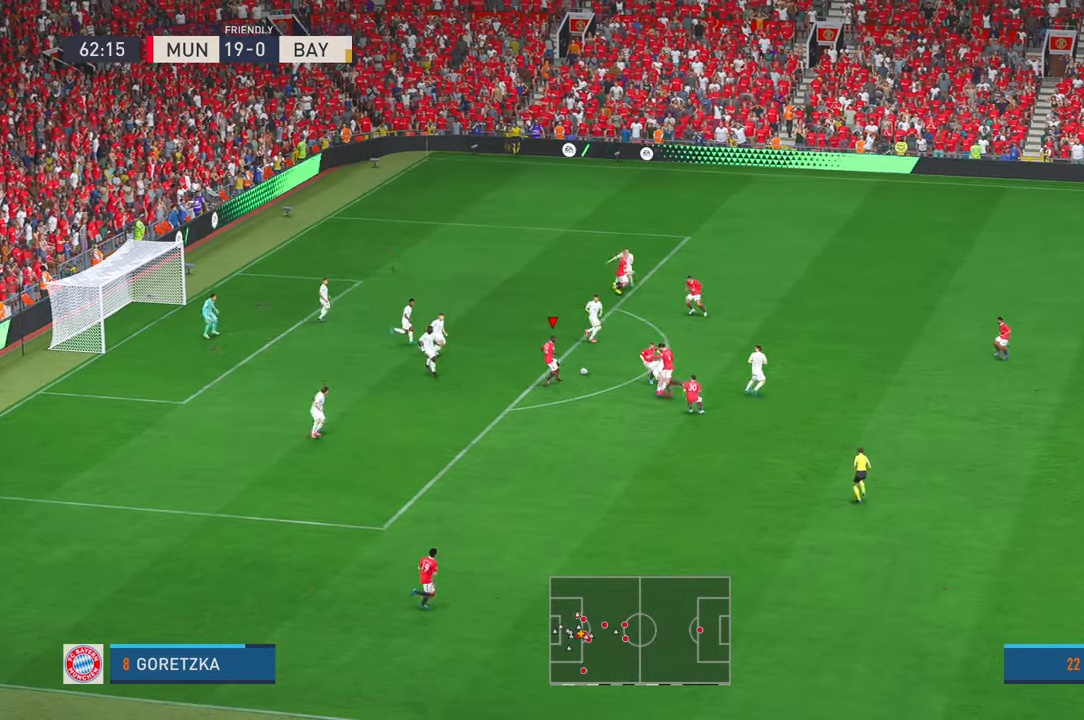
{"dt_ms": 500, "buttons": ["R2"], "left_stick": "up", "right_stick": "center", "events": [[367, "left_stick", "up"]]}
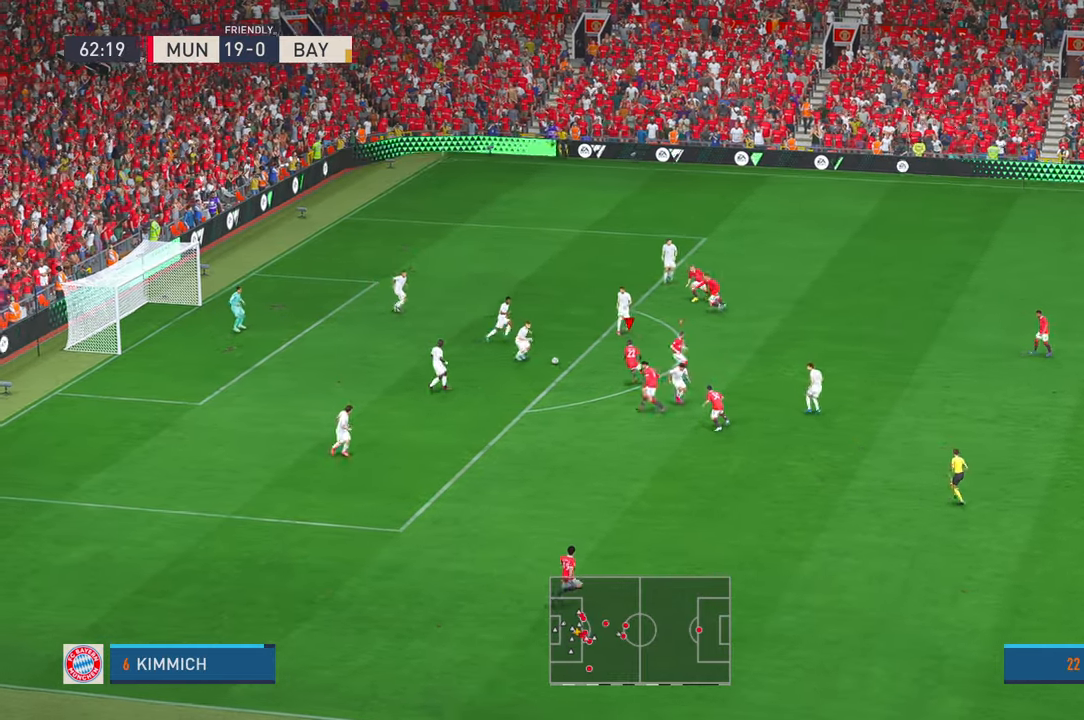
{"dt_ms": 500, "buttons": ["R2"], "left_stick": "center", "right_stick": "center", "events": [[317, "left_stick", "center"]]}